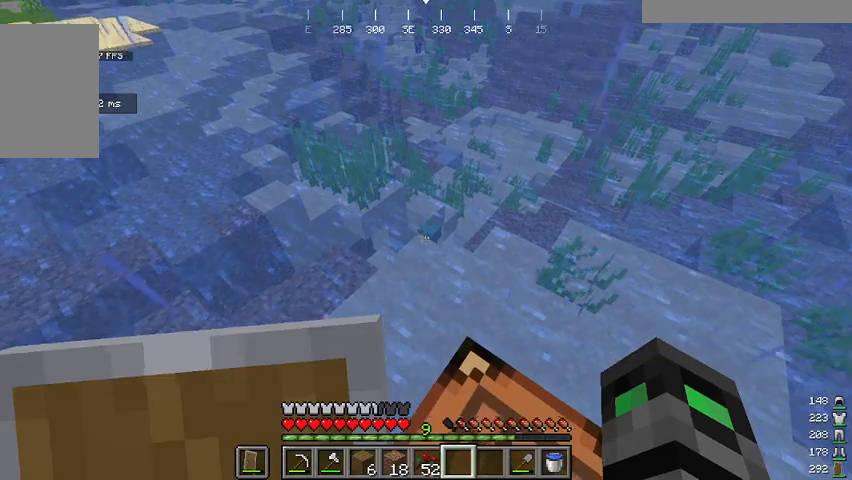
Gameplay with keyboard and mouse; each line is a JSON object with the keys and mouse buttons held at the frame after it. "events" lists presses ("down") and releases ("up") of "a", "d", "s", "space", "w", "mouse_left" and "mouse_right" between this image and that frame as [ms after this image, input, new state], when the widget could be followed in between. "mouse_left", "mouse_right" = the "left", "right" buttons of the "mouse" list. No other keys are recorded. Fast repeated clicks can show as one long hold. Mouse movement is not recorded.
{"keys": ["w"], "mouse": [], "events": [[100, "w", "down"]]}
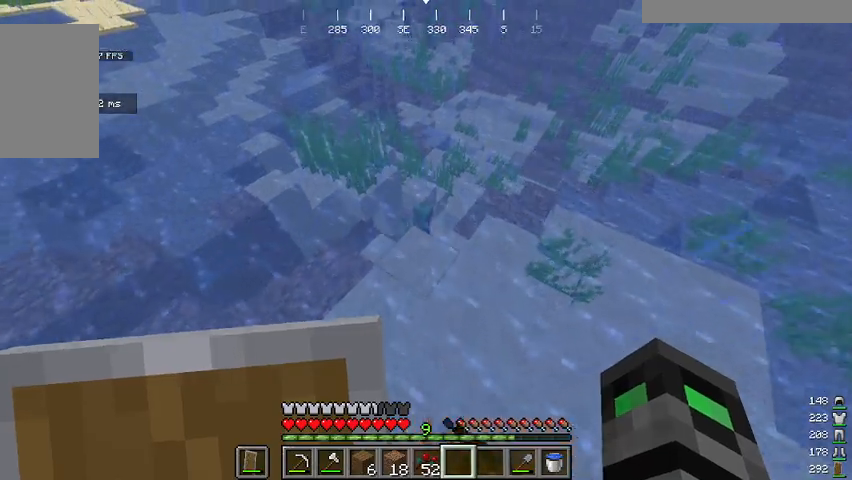
{"keys": ["d", "w"], "mouse": [], "events": [[66, "d", "down"]]}
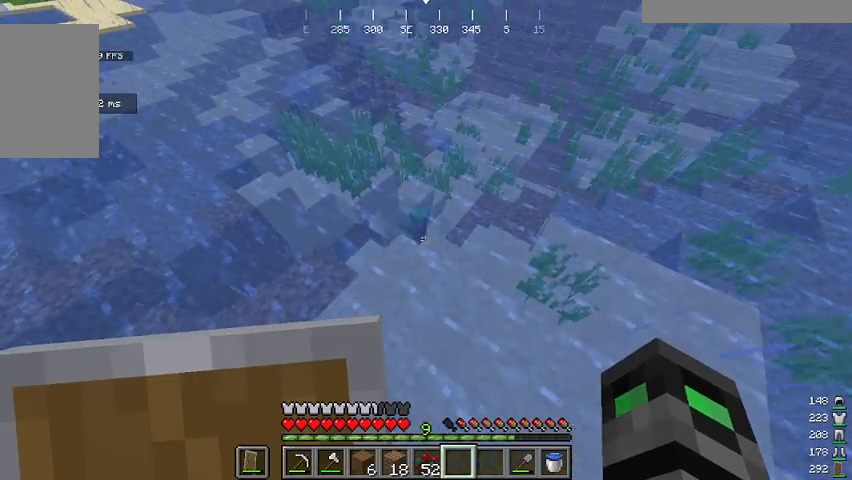
{"keys": ["a", "s"], "mouse": [], "events": [[34, "d", "up"], [101, "w", "up"], [468, "s", "down"], [501, "a", "down"]]}
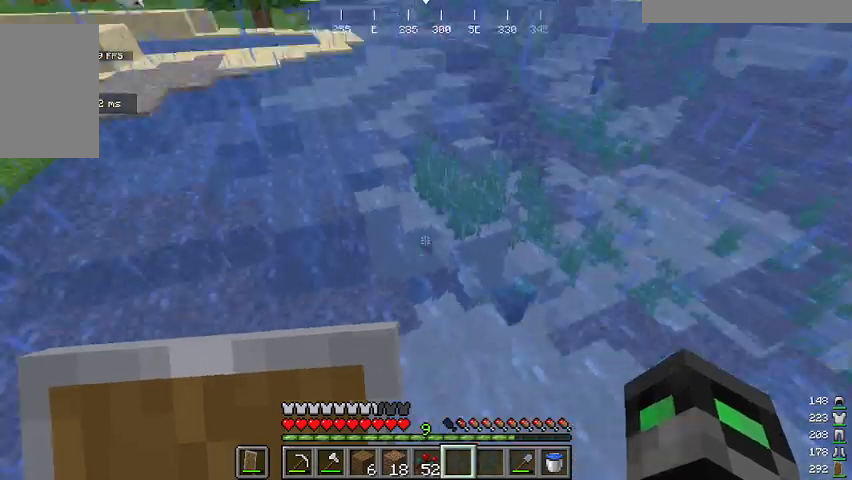
{"keys": ["a", "space", "w"], "mouse": [], "events": [[101, "s", "up"], [234, "w", "down"], [301, "a", "up"], [401, "space", "down"], [434, "a", "down"]]}
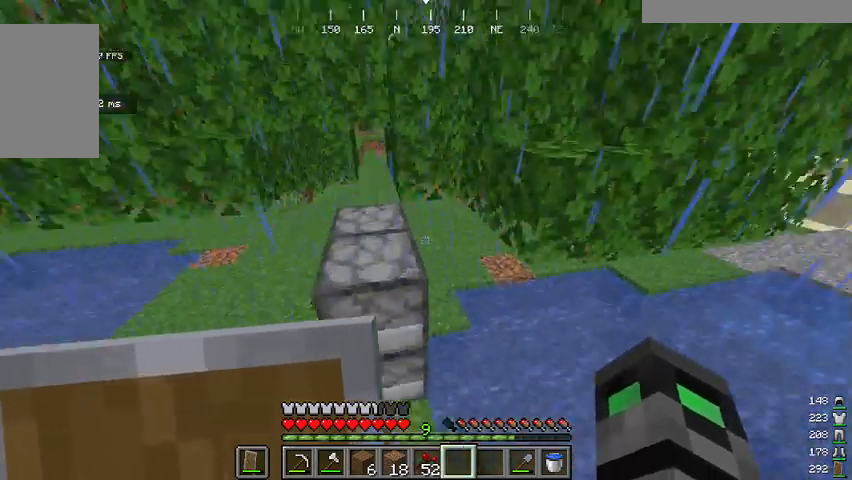
{"keys": ["s"], "mouse": [], "events": [[34, "w", "up"], [134, "space", "up"], [301, "a", "up"], [301, "s", "down"]]}
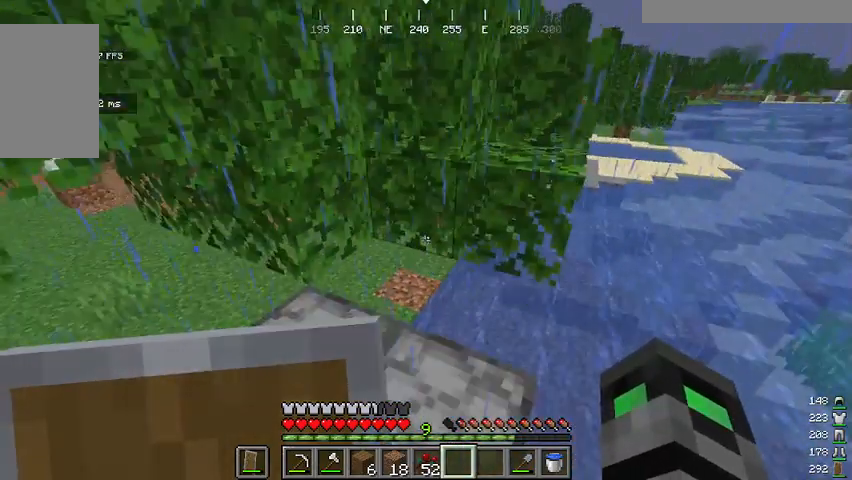
{"keys": [], "mouse": [], "events": [[67, "a", "down"], [134, "s", "up"], [301, "w", "down"], [368, "a", "up"], [434, "w", "up"]]}
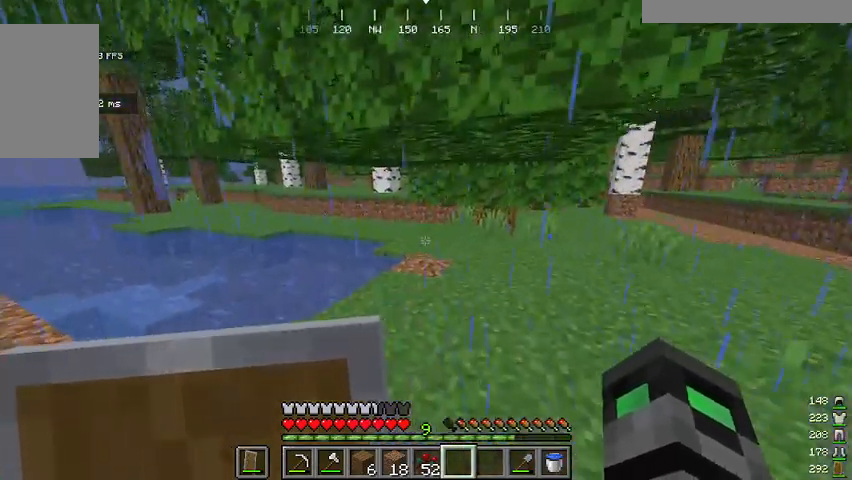
{"keys": [], "mouse": [], "events": []}
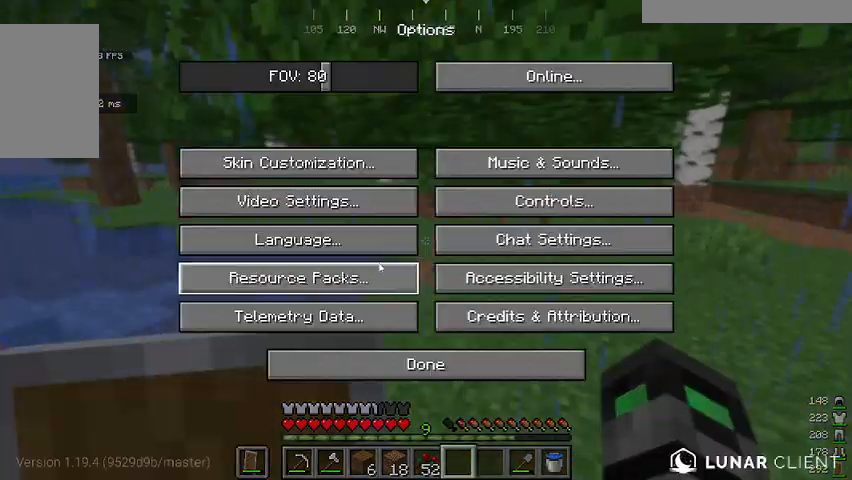
{"keys": [], "mouse": [], "events": []}
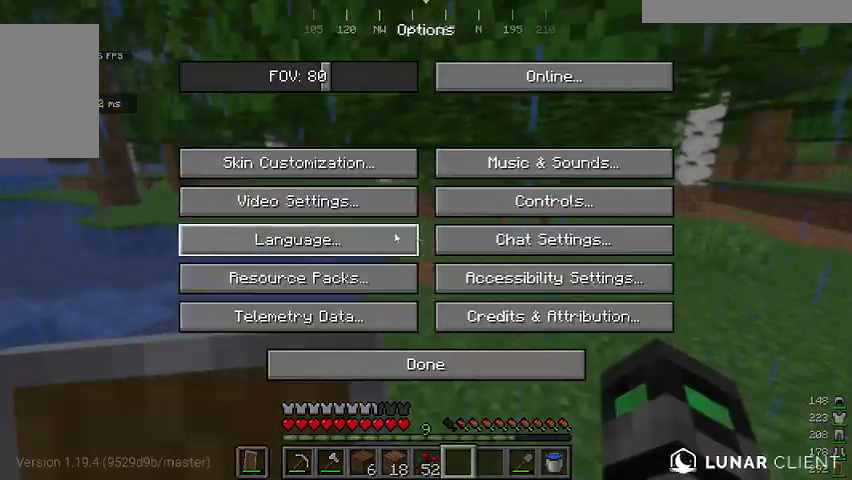
{"keys": [], "mouse": [], "events": []}
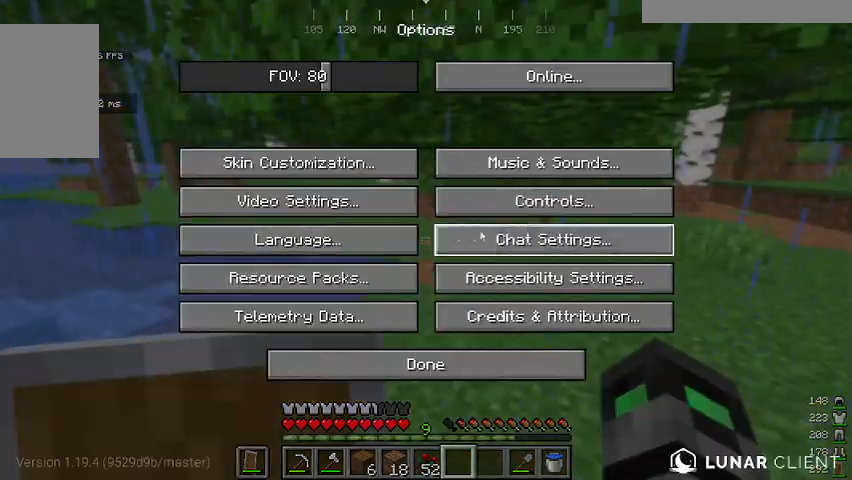
{"keys": [], "mouse": [], "events": []}
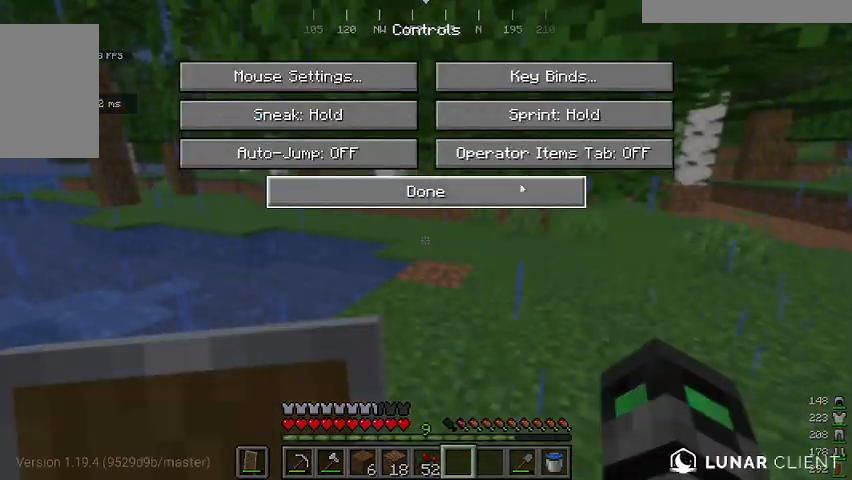
{"keys": [], "mouse": [], "events": []}
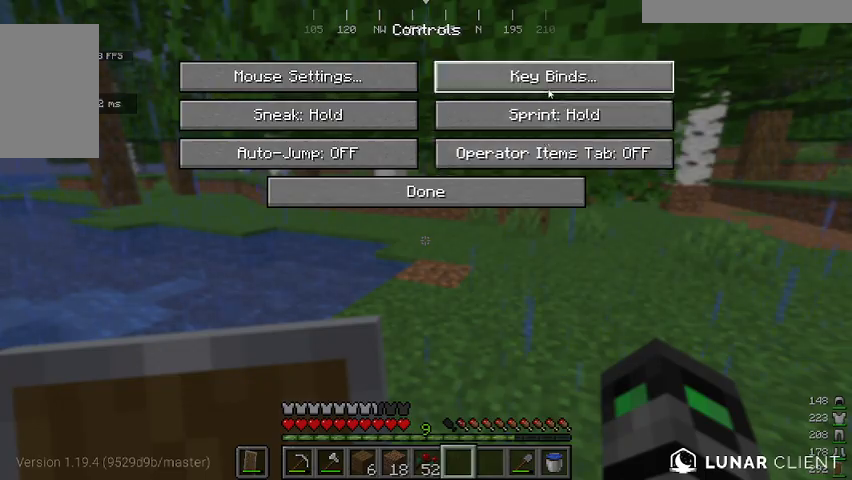
{"keys": [], "mouse": [], "events": []}